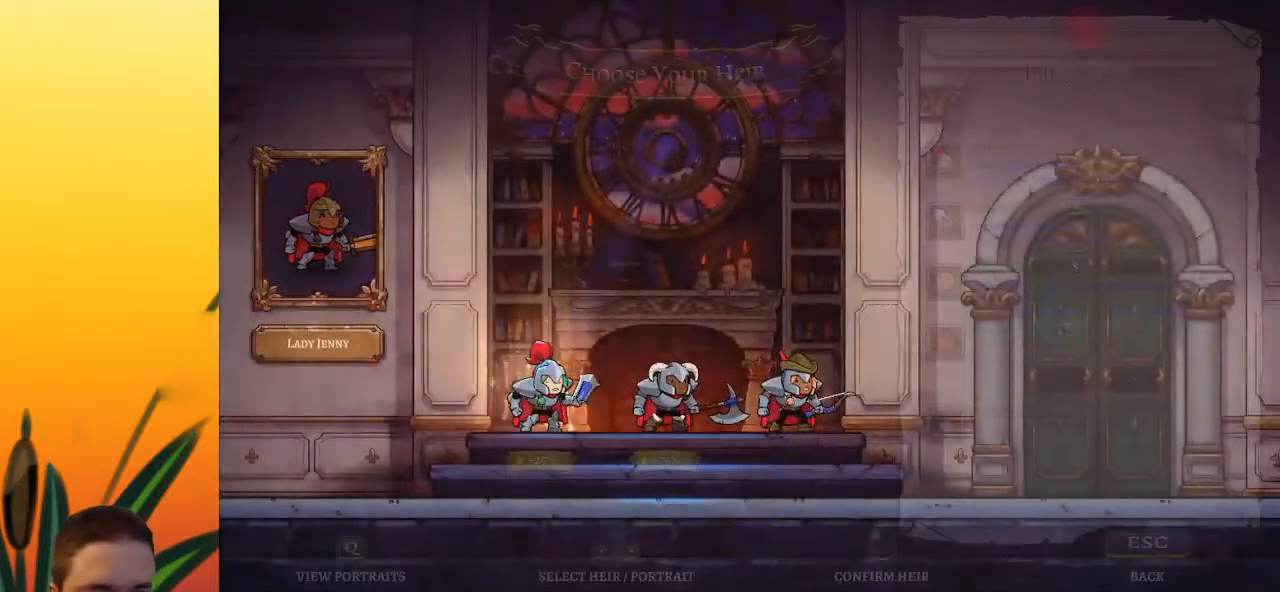
Gameplay with keyboard; each line is a JSON object with the keys held at the frame after it. "events" lists presses ("down") and releases ("up") of "a", "c", "d", "down", "left", "right", "s", "up", "x" and "z" between this image and that frame as [ms after this image, input, new state], when the widget could be followed in between. No other keys are recorded. Mouse input is not recorded.
{"keys": [], "events": [[317, "right", "down"], [450, "right", "up"]]}
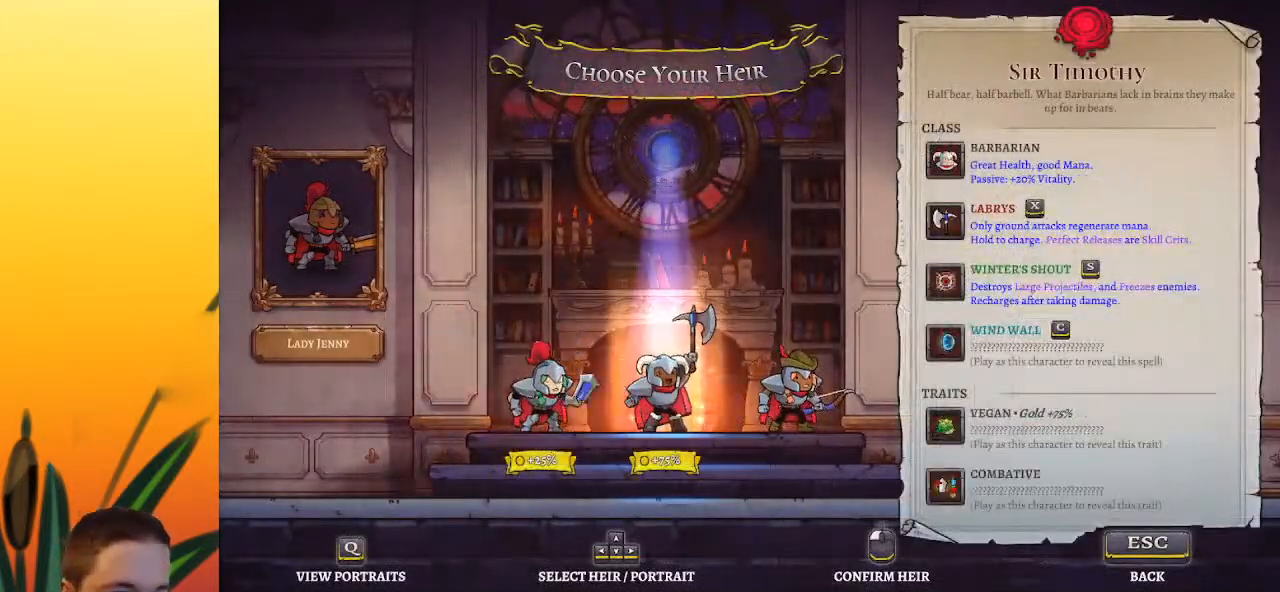
{"keys": [], "events": [[133, "right", "down"], [283, "right", "up"]]}
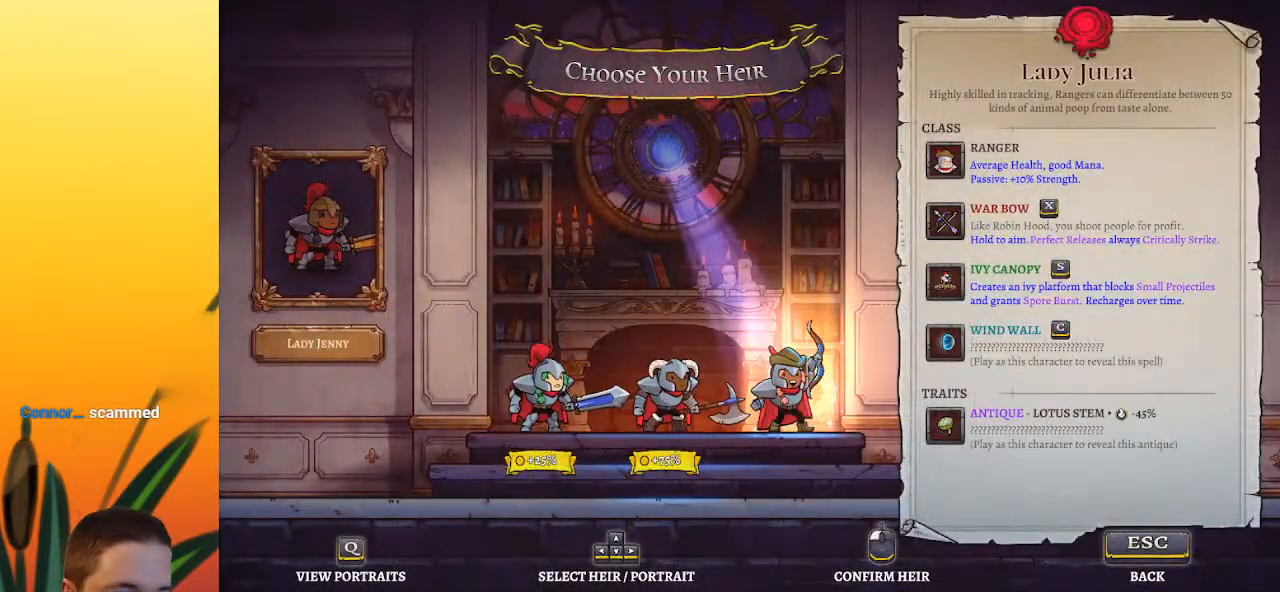
{"keys": [], "events": [[150, "left", "down"], [250, "left", "up"]]}
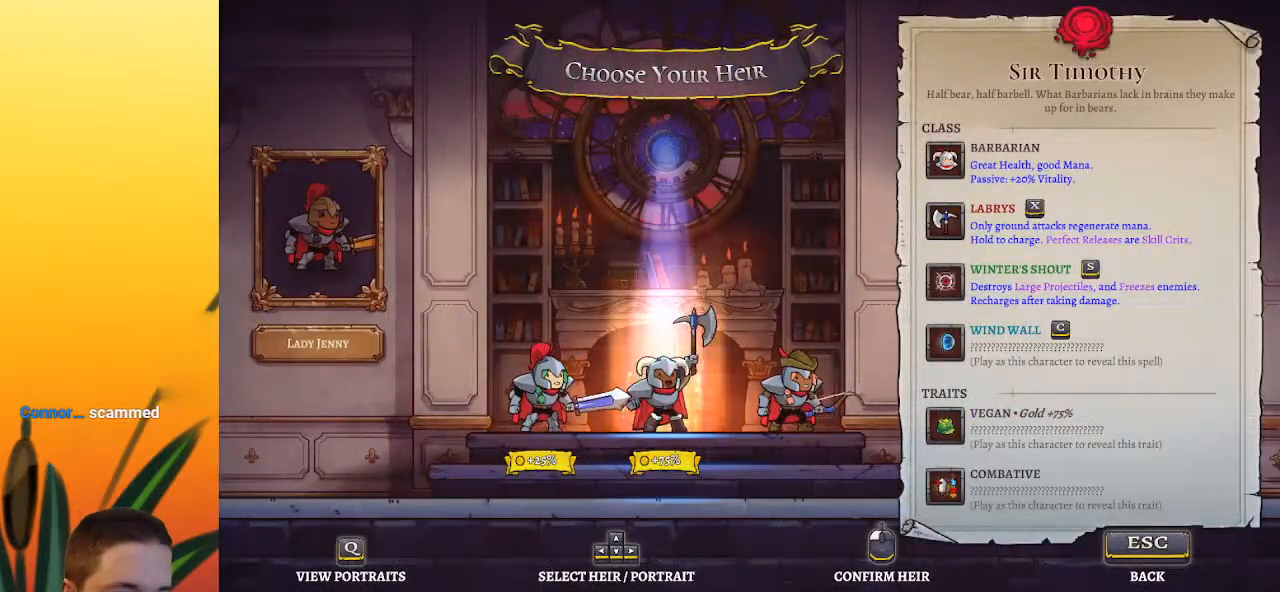
{"keys": [], "events": [[217, "left", "down"], [350, "left", "up"]]}
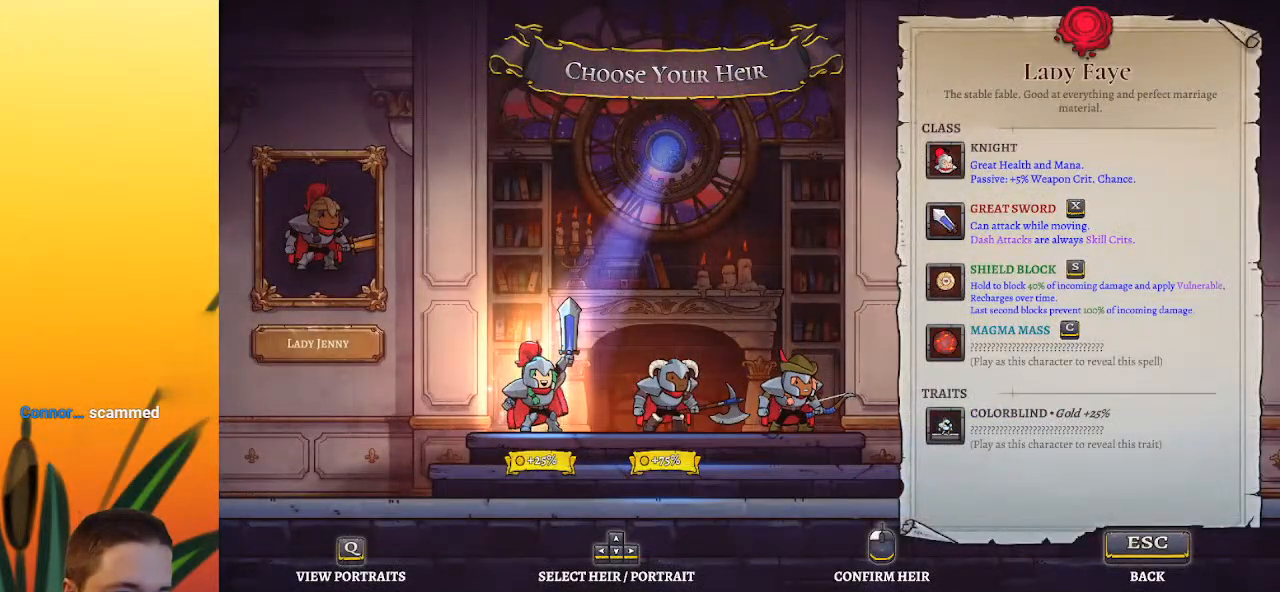
{"keys": [], "events": []}
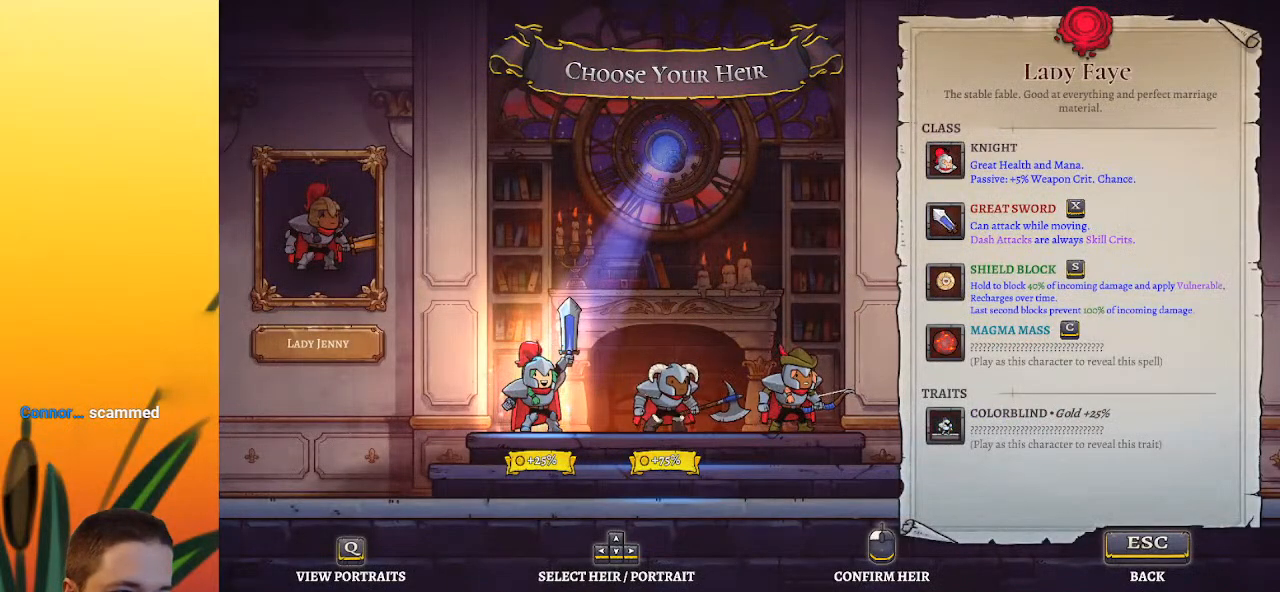
{"keys": [], "events": []}
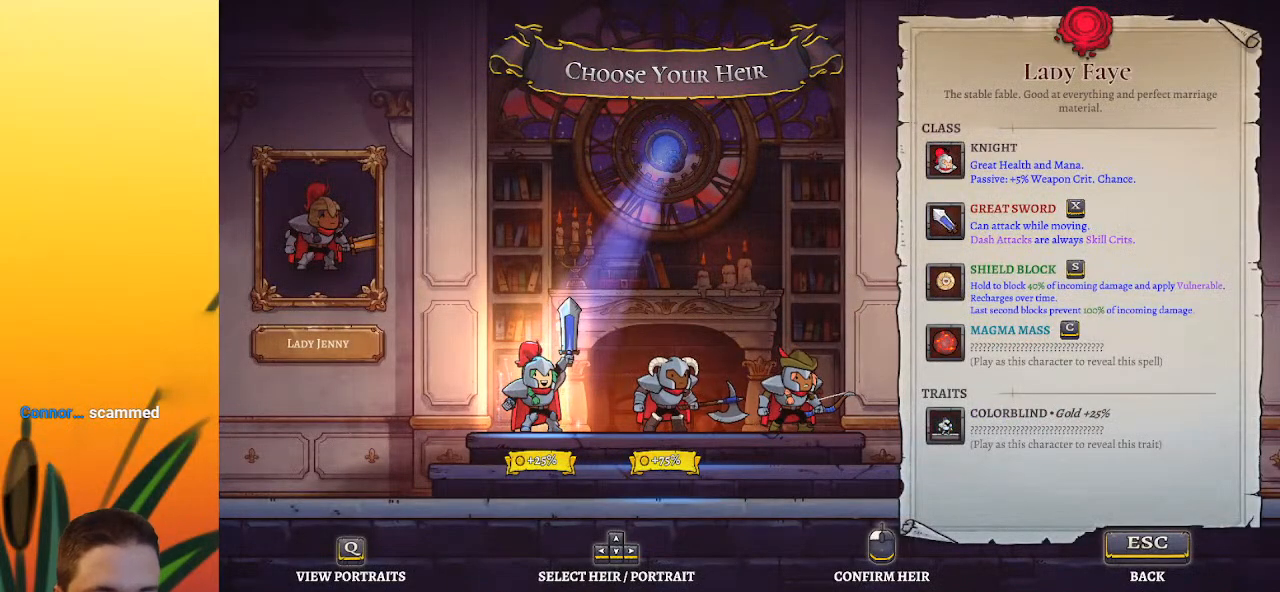
{"keys": [], "events": []}
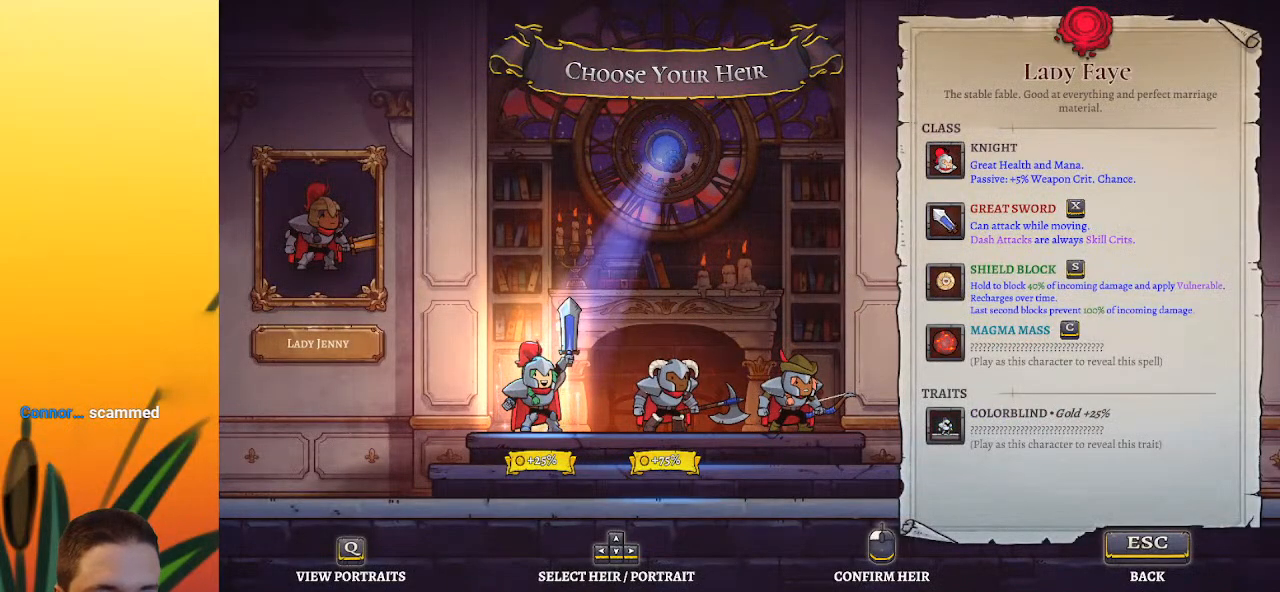
{"keys": [], "events": [[33, "right", "down"], [133, "right", "up"], [417, "right", "down"], [500, "right", "up"]]}
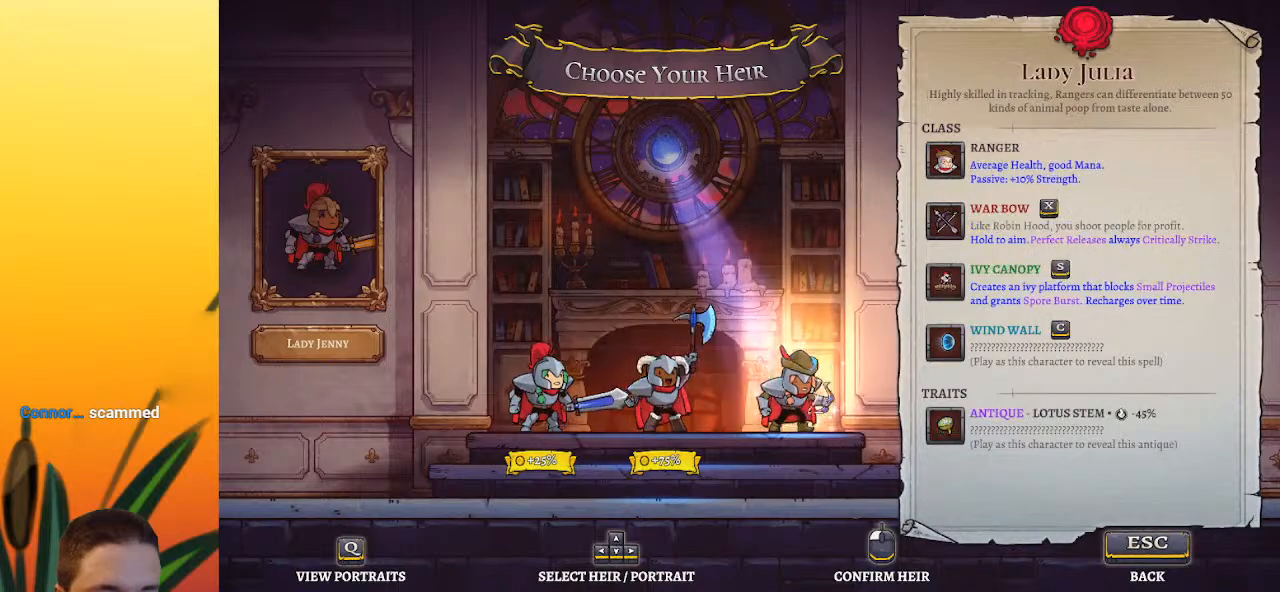
{"keys": [], "events": []}
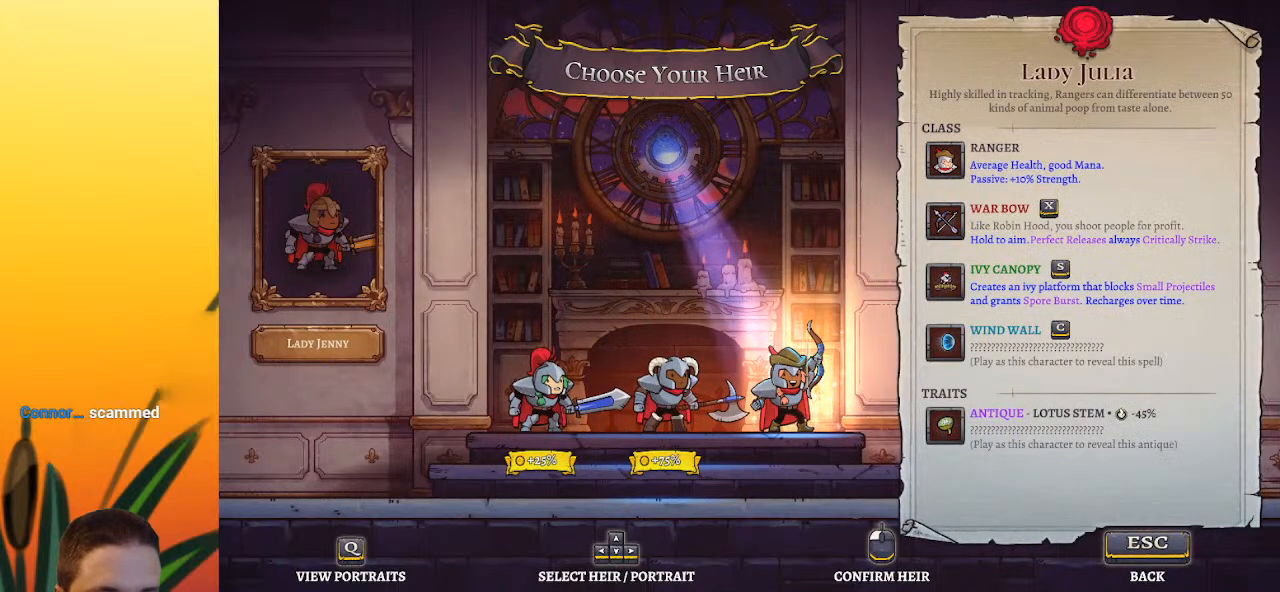
{"keys": [], "events": [[167, "left", "down"], [267, "left", "up"]]}
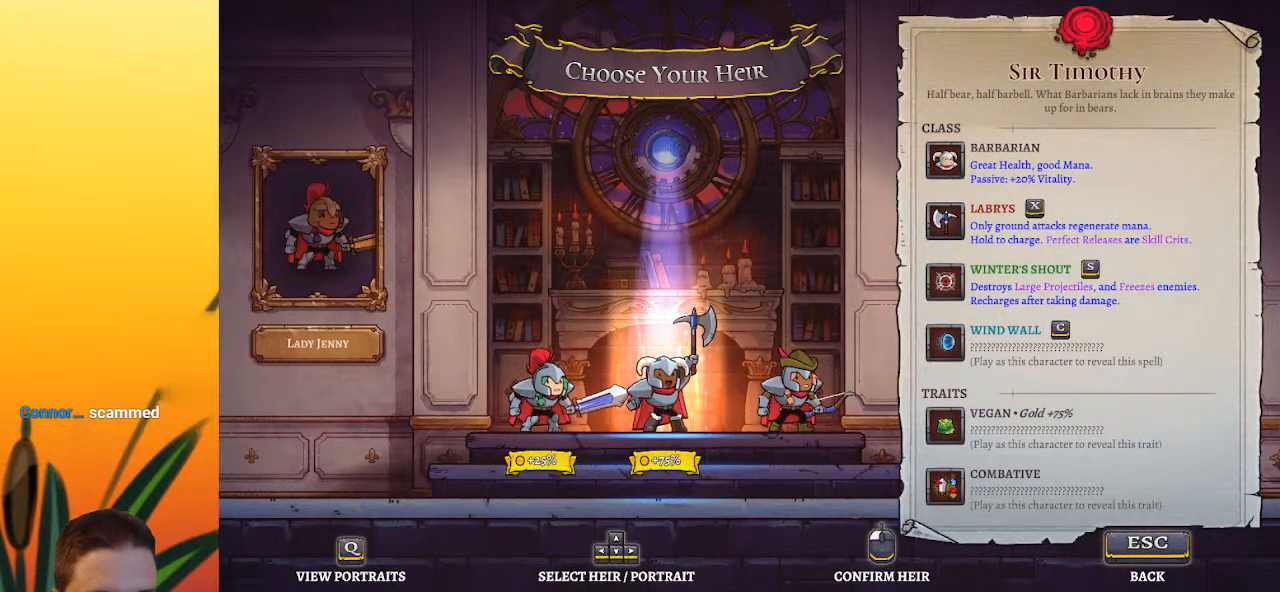
{"keys": [], "events": []}
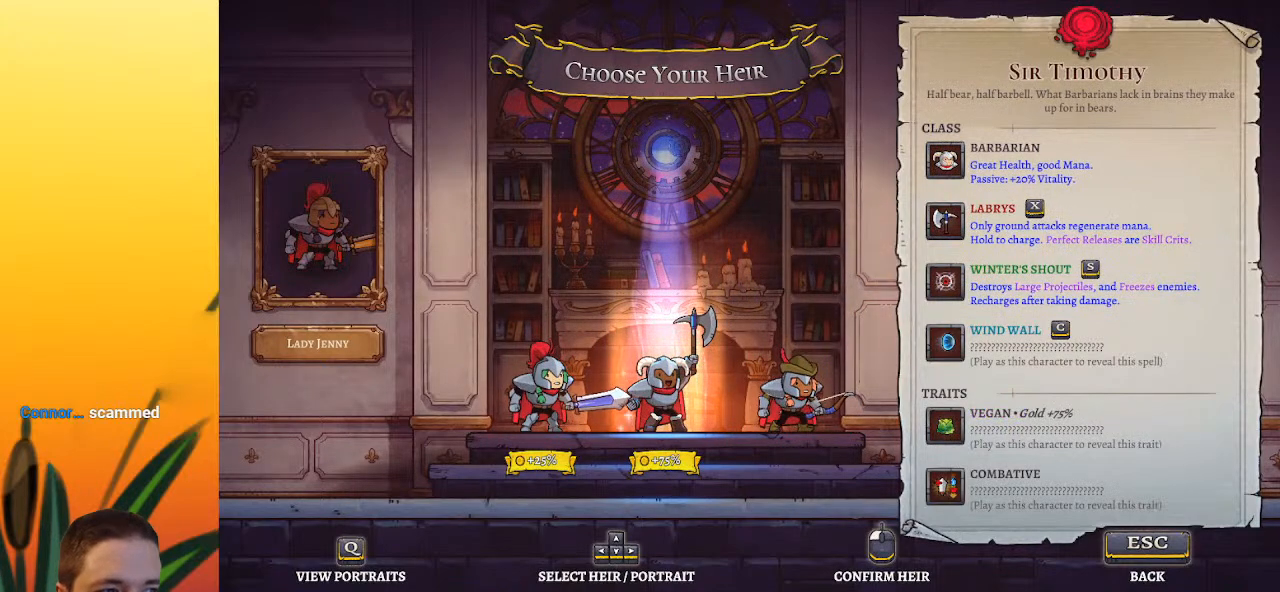
{"keys": [], "events": [[300, "right", "down"], [433, "right", "up"]]}
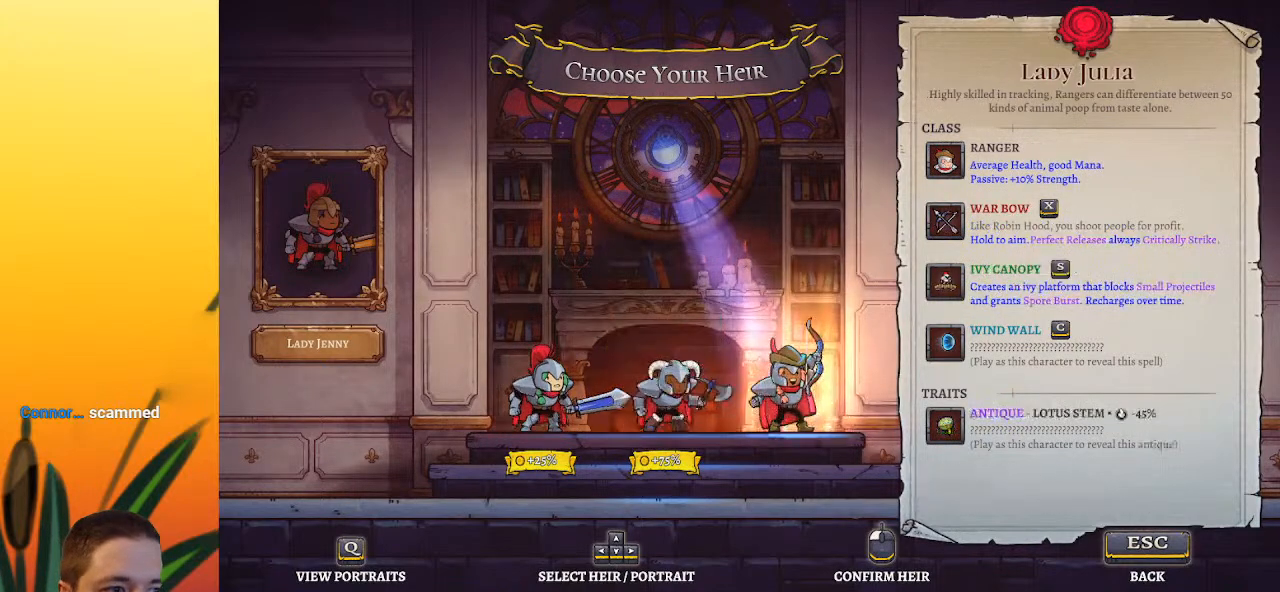
{"keys": [], "events": []}
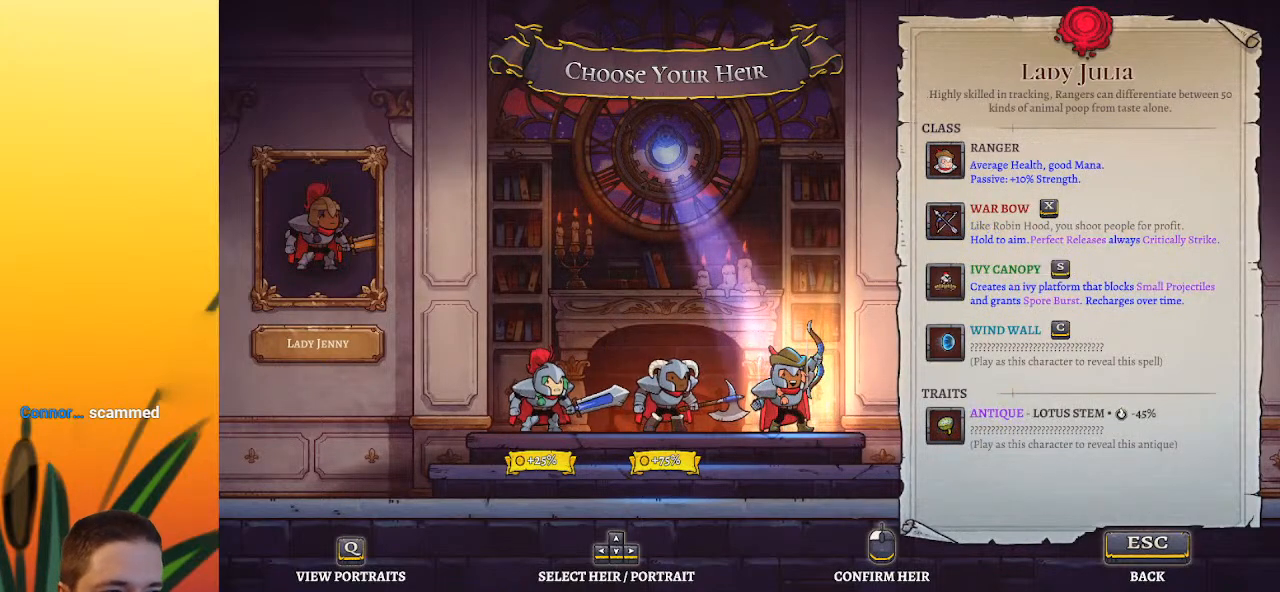
{"keys": [], "events": []}
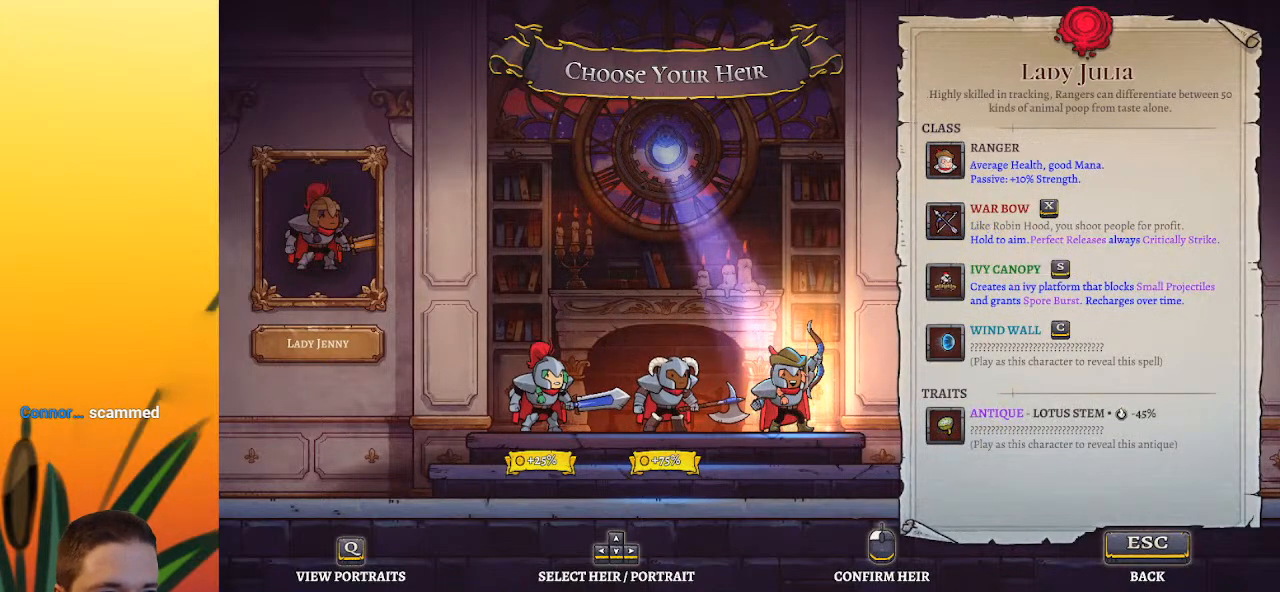
{"keys": [], "events": [[300, "left", "down"], [400, "left", "up"]]}
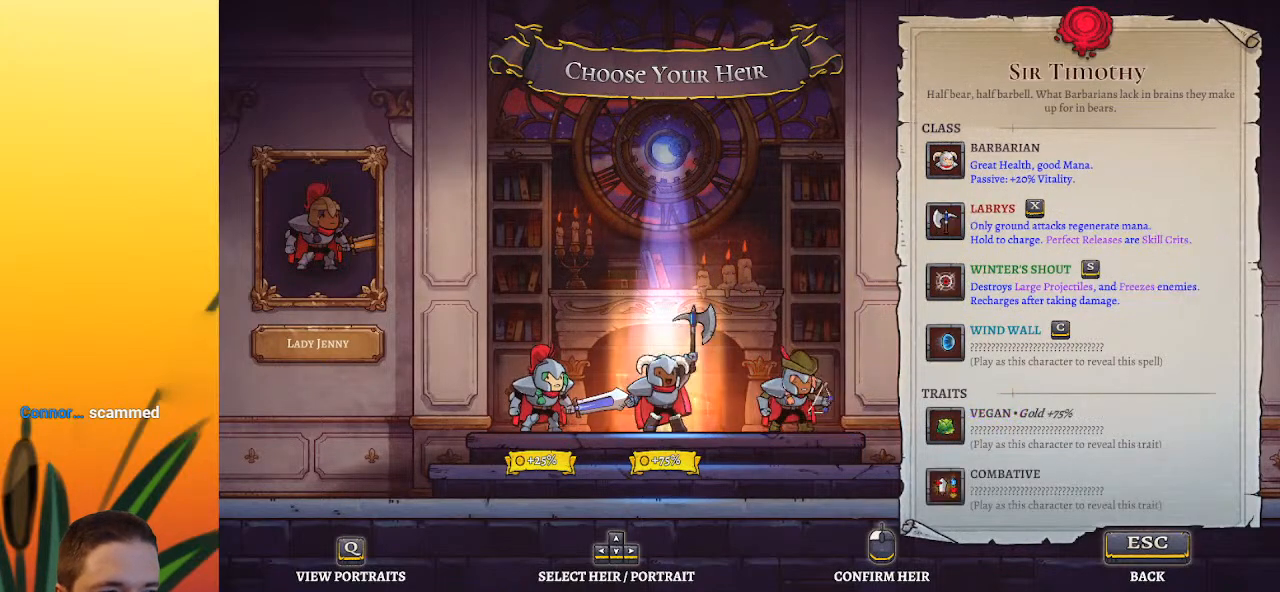
{"keys": [], "events": []}
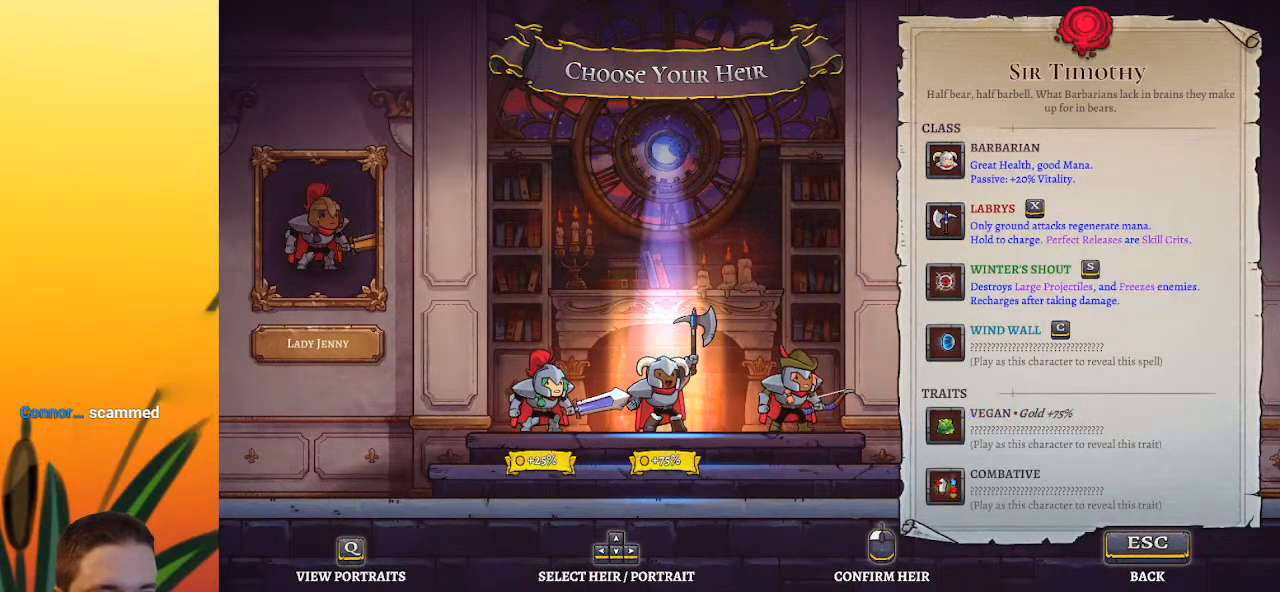
{"keys": [], "events": [[200, "right", "down"], [350, "right", "up"]]}